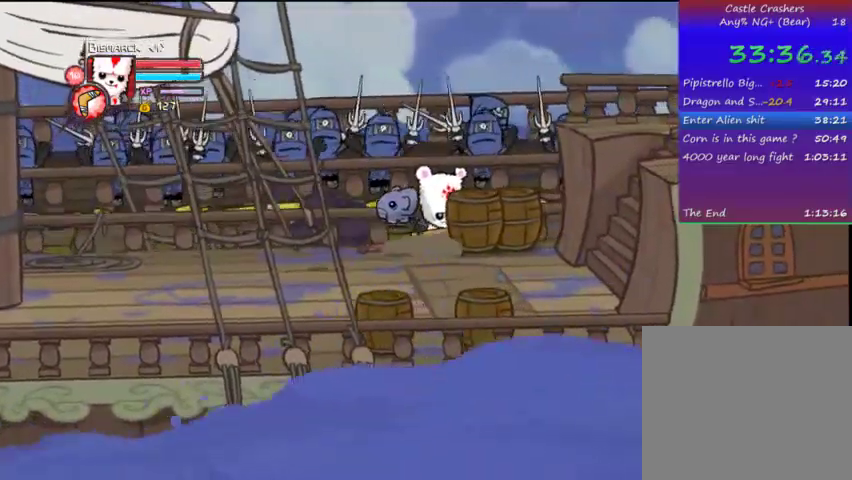
Gameplay with a controller (PlayStation layout); each line is a JSON object with the inputs held at the frame after it. "events" lists button and stick changes between this image and that frame as [ms after this image, input, new state], when the widget could be followed in between. Not read: L3 R3.
{"buttons": ["DPAD_RIGHT"], "left_stick": "center", "right_stick": "center", "events": []}
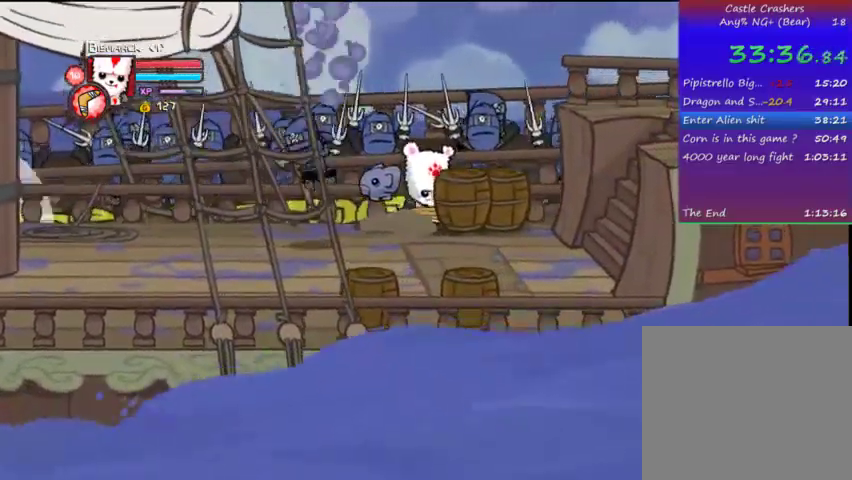
{"buttons": ["DPAD_RIGHT"], "left_stick": "center", "right_stick": "center", "events": []}
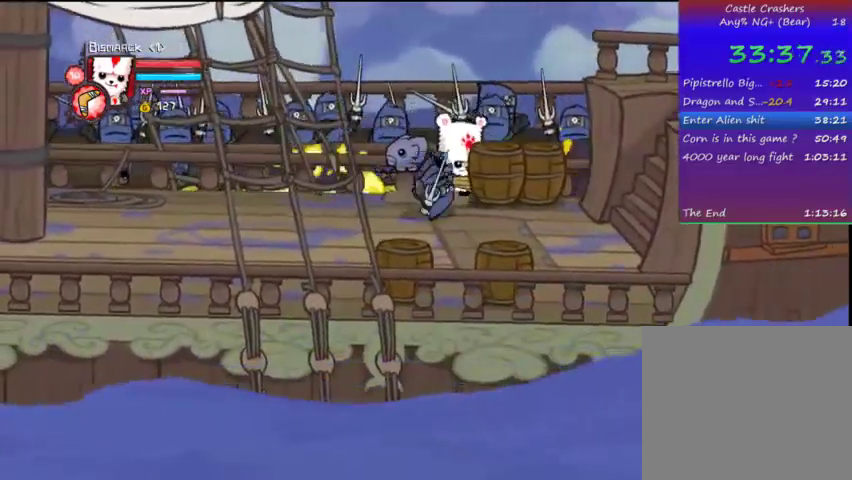
{"buttons": ["DPAD_LEFT"], "left_stick": "center", "right_stick": "center", "events": [[133, "DPAD_RIGHT", "up"], [167, "CROSS", "down"], [167, "DPAD_LEFT", "down"], [167, "SQUARE", "down"], [233, "CROSS", "up"], [267, "DPAD_LEFT", "up"], [267, "DPAD_RIGHT", "down"], [267, "SQUARE", "up"], [367, "DPAD_RIGHT", "up"], [367, "SQUARE", "down"], [400, "DPAD_LEFT", "down"], [467, "SQUARE", "up"]]}
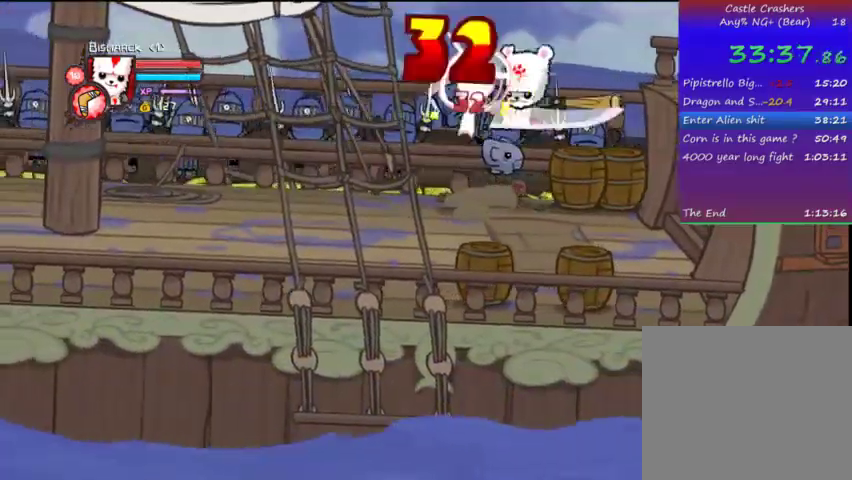
{"buttons": ["TRIANGLE", "DPAD_LEFT"], "left_stick": "center", "right_stick": "center", "events": [[133, "TRIANGLE", "down"], [267, "TRIANGLE", "up"], [333, "TRIANGLE", "down"], [433, "TRIANGLE", "up"], [467, "TRIANGLE", "down"]]}
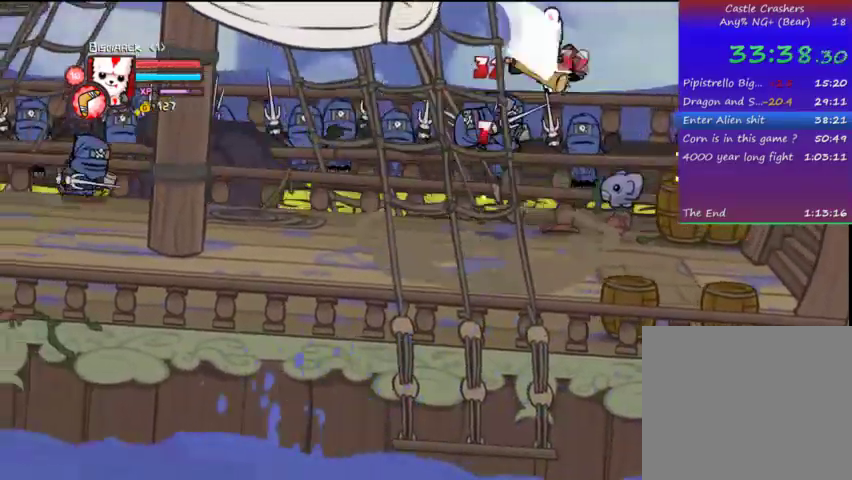
{"buttons": ["SQUARE", "DPAD_LEFT"], "left_stick": "center", "right_stick": "center", "events": [[133, "TRIANGLE", "up"], [233, "SQUARE", "down"], [333, "SQUARE", "up"], [433, "SQUARE", "down"]]}
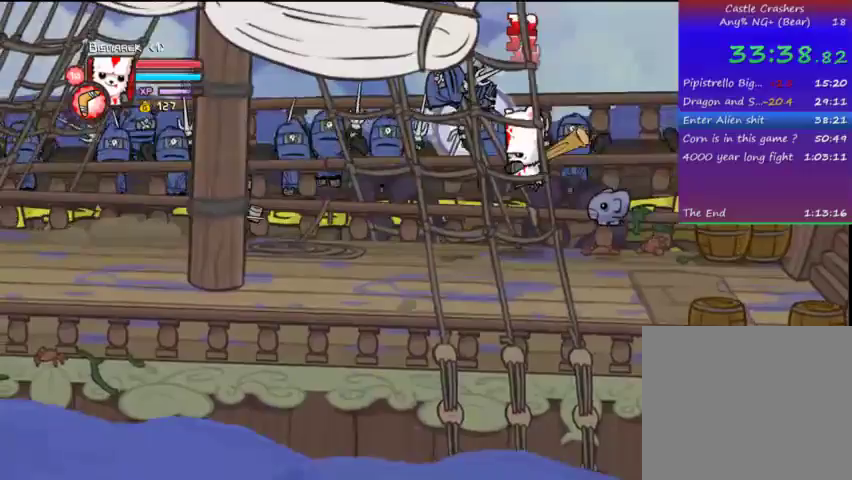
{"buttons": ["TRIANGLE", "DPAD_LEFT"], "left_stick": "center", "right_stick": "center", "events": [[33, "SQUARE", "up"], [133, "TRIANGLE", "down"], [267, "TRIANGLE", "up"], [333, "TRIANGLE", "down"]]}
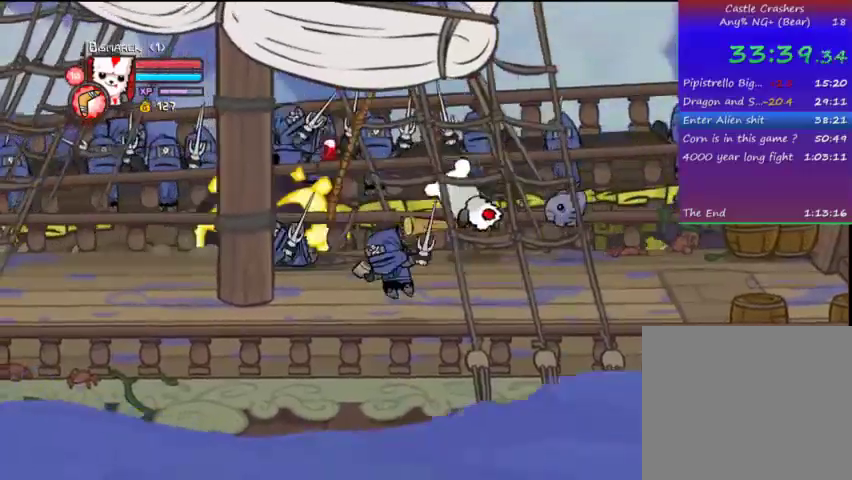
{"buttons": ["DPAD_LEFT"], "left_stick": "center", "right_stick": "center", "events": [[167, "TRIANGLE", "up"]]}
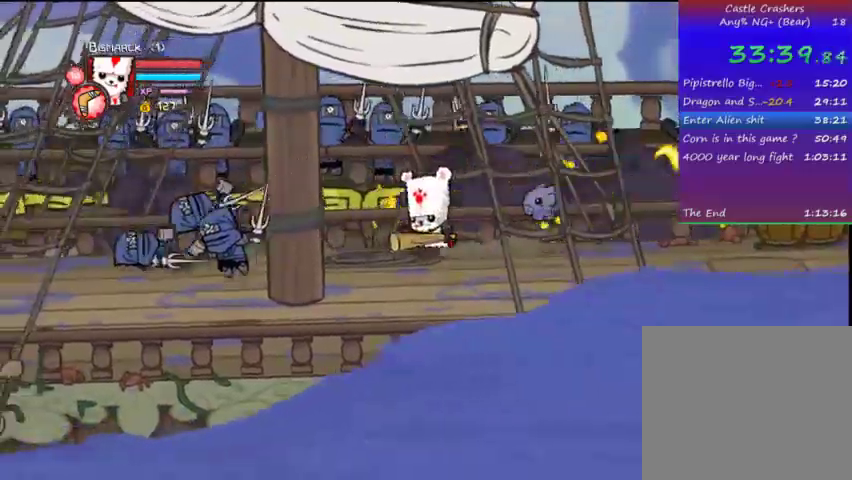
{"buttons": ["DPAD_LEFT"], "left_stick": "center", "right_stick": "center", "events": []}
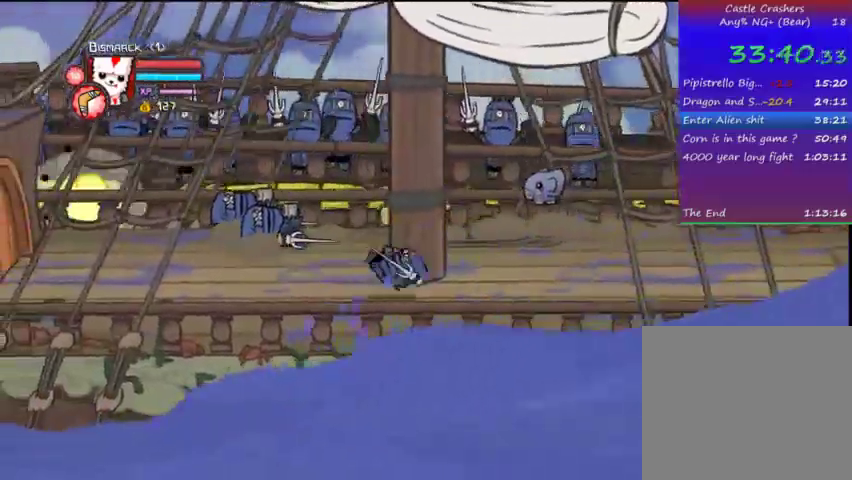
{"buttons": ["DPAD_LEFT"], "left_stick": "center", "right_stick": "center", "events": [[333, "CROSS", "down"], [367, "SQUARE", "down"], [433, "CROSS", "up"], [467, "SQUARE", "up"]]}
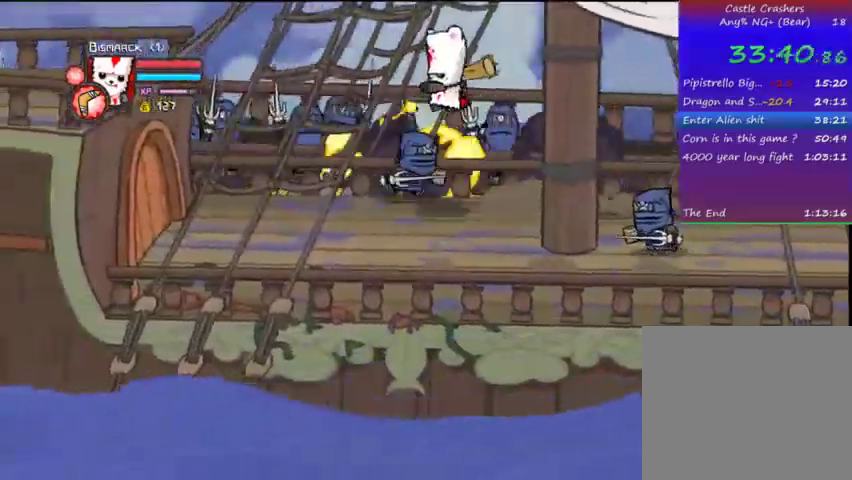
{"buttons": ["TRIANGLE", "DPAD_LEFT"], "left_stick": "center", "right_stick": "center", "events": [[33, "SQUARE", "down"], [167, "SQUARE", "up"], [267, "TRIANGLE", "down"], [367, "TRIANGLE", "up"], [467, "TRIANGLE", "down"]]}
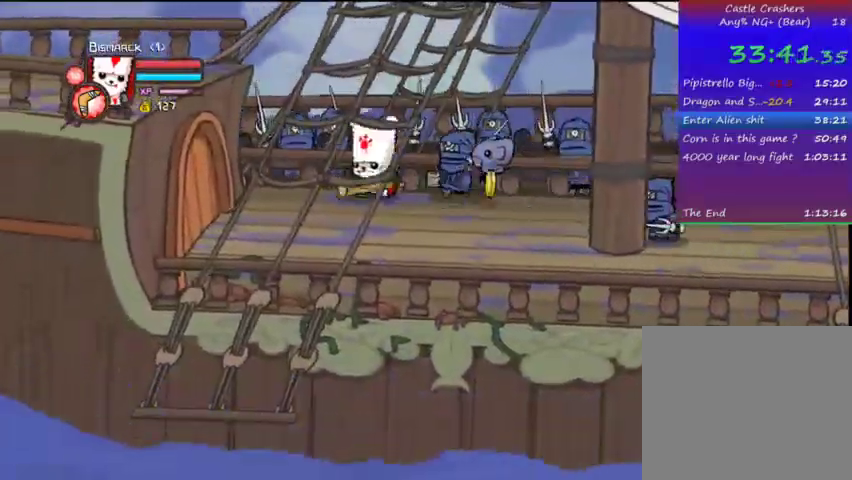
{"buttons": ["DPAD_LEFT"], "left_stick": "center", "right_stick": "center", "events": [[133, "TRIANGLE", "up"]]}
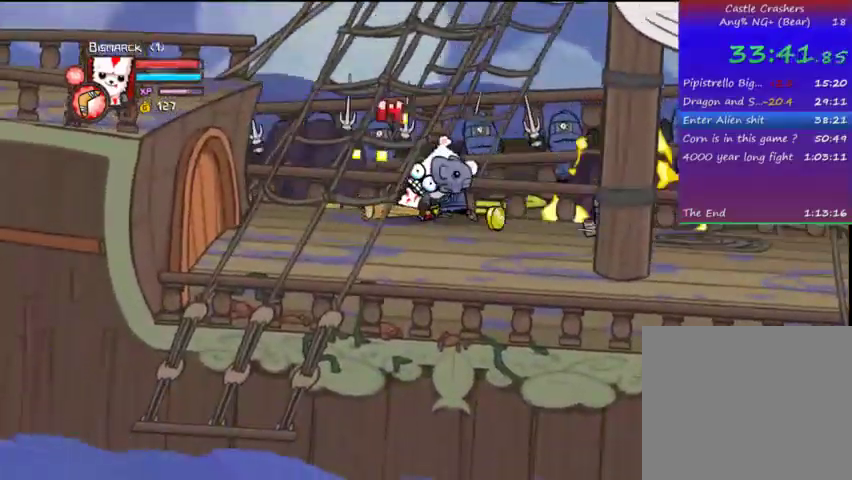
{"buttons": ["SQUARE", "DPAD_RIGHT"], "left_stick": "center", "right_stick": "center", "events": [[267, "CROSS", "down"], [267, "DPAD_LEFT", "up"], [267, "DPAD_RIGHT", "down"], [333, "SQUARE", "down"], [433, "CROSS", "up"]]}
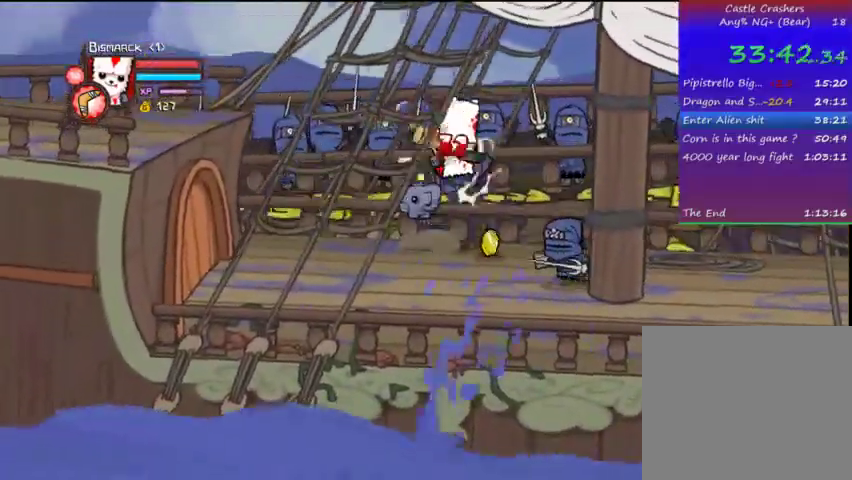
{"buttons": ["TRIANGLE"], "left_stick": "center", "right_stick": "center", "events": [[133, "SQUARE", "up"], [233, "TRIANGLE", "down"], [267, "DPAD_RIGHT", "up"], [367, "TRIANGLE", "up"], [433, "TRIANGLE", "down"]]}
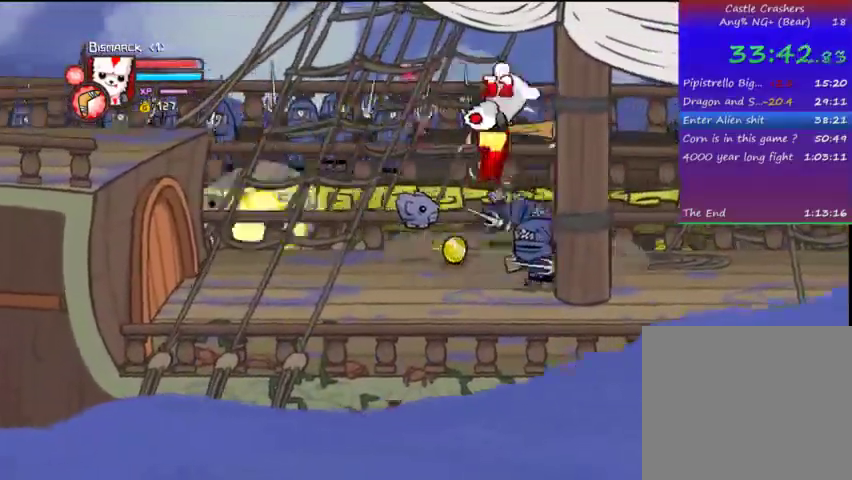
{"buttons": ["DPAD_RIGHT"], "left_stick": "center", "right_stick": "center", "events": [[167, "TRIANGLE", "up"], [333, "SQUARE", "down"], [367, "DPAD_RIGHT", "down"], [467, "SQUARE", "up"]]}
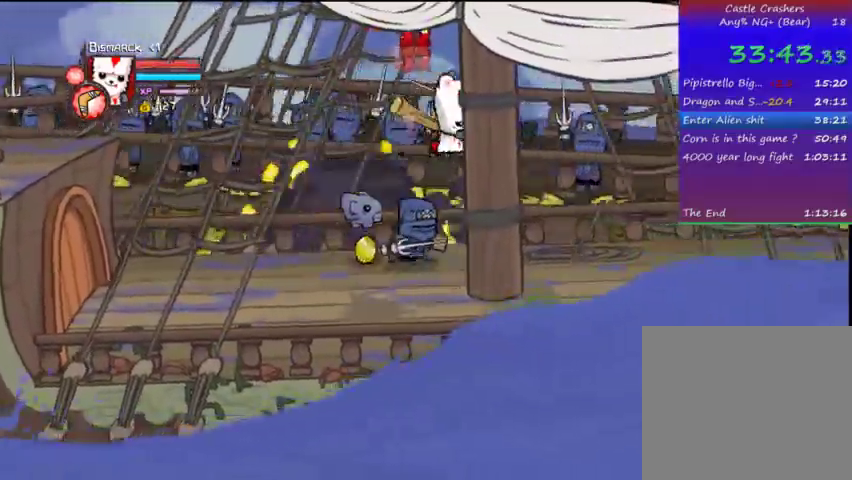
{"buttons": ["TRIANGLE", "DPAD_RIGHT"], "left_stick": "center", "right_stick": "center", "events": [[33, "SQUARE", "down"], [133, "SQUARE", "up"], [133, "TRIANGLE", "down"]]}
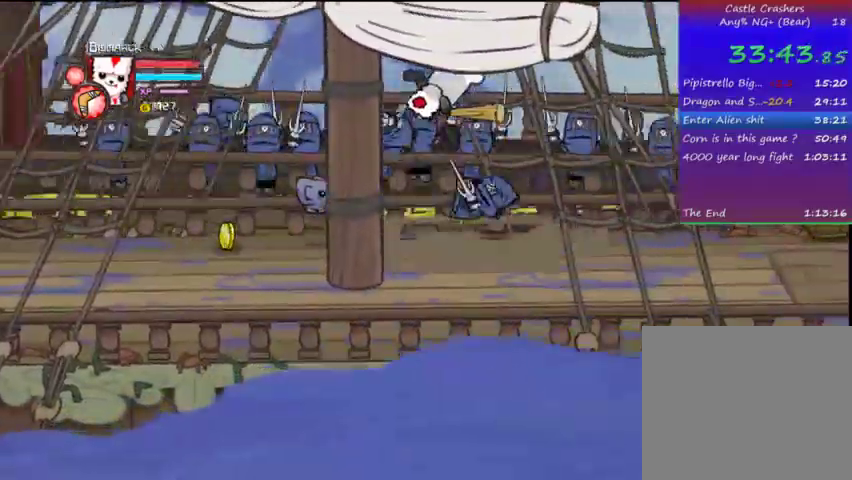
{"buttons": ["DPAD_LEFT"], "left_stick": "center", "right_stick": "center", "events": [[33, "TRIANGLE", "up"], [133, "TRIANGLE", "down"], [233, "TRIANGLE", "up"], [267, "DPAD_RIGHT", "up"], [333, "DPAD_LEFT", "down"], [367, "SQUARE", "down"], [467, "SQUARE", "up"]]}
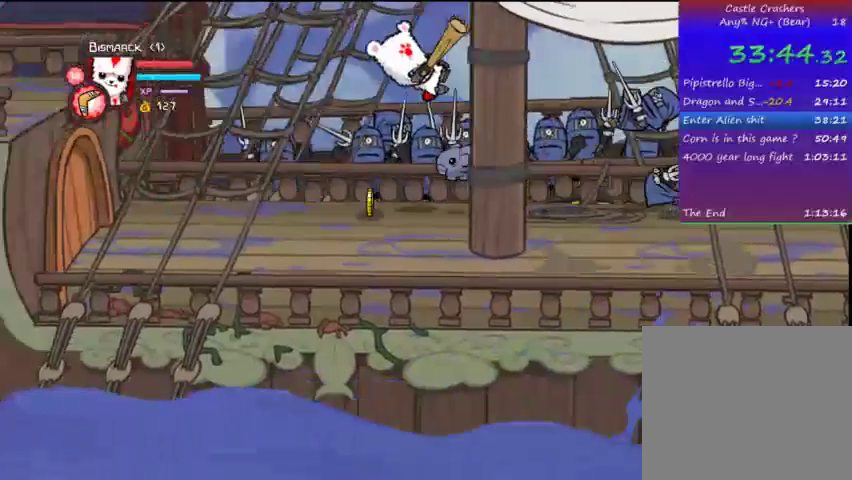
{"buttons": [], "left_stick": "center", "right_stick": "center", "events": [[233, "DPAD_LEFT", "up"], [267, "DPAD_RIGHT", "down"], [367, "DPAD_RIGHT", "up"]]}
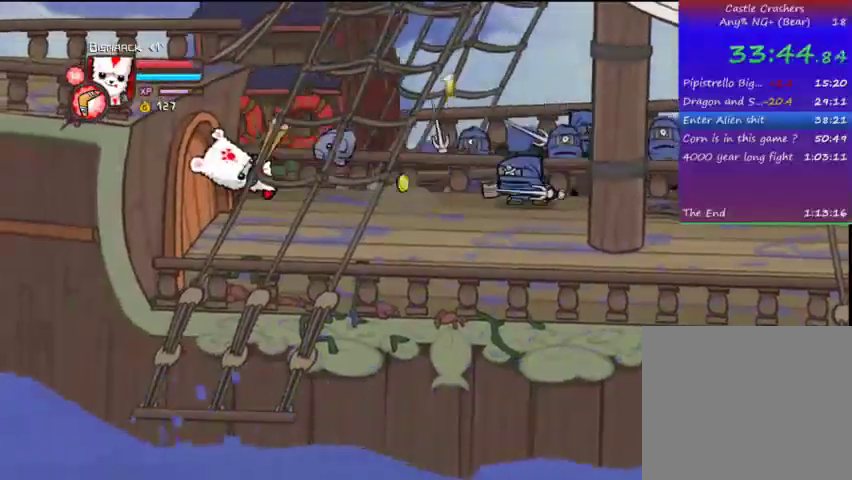
{"buttons": ["DPAD_RIGHT"], "left_stick": "center", "right_stick": "center", "events": [[67, "DPAD_RIGHT", "down"]]}
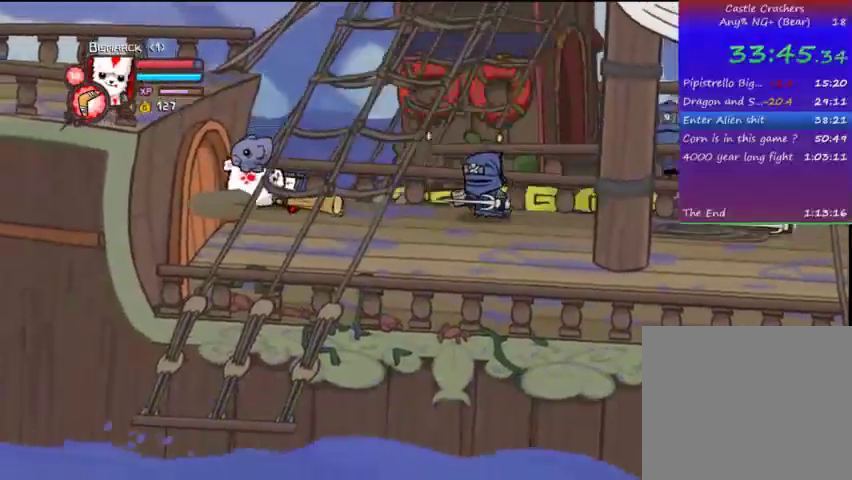
{"buttons": ["CROSS", "SQUARE", "DPAD_RIGHT"], "left_stick": "center", "right_stick": "center", "events": [[400, "CROSS", "down"], [467, "SQUARE", "down"]]}
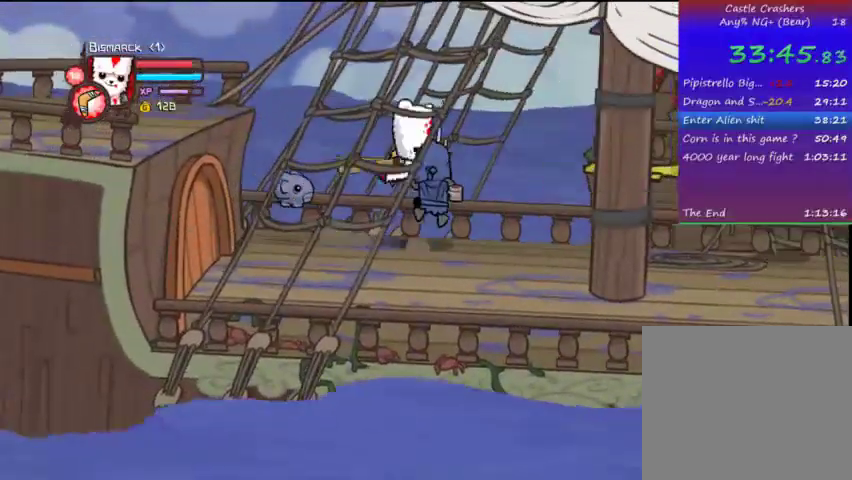
{"buttons": ["TRIANGLE", "DPAD_RIGHT"], "left_stick": "center", "right_stick": "center", "events": [[67, "CROSS", "up"], [67, "SQUARE", "up"], [167, "SQUARE", "down"], [233, "DPAD_RIGHT", "up"], [267, "SQUARE", "up"], [367, "DPAD_RIGHT", "down"], [367, "TRIANGLE", "down"]]}
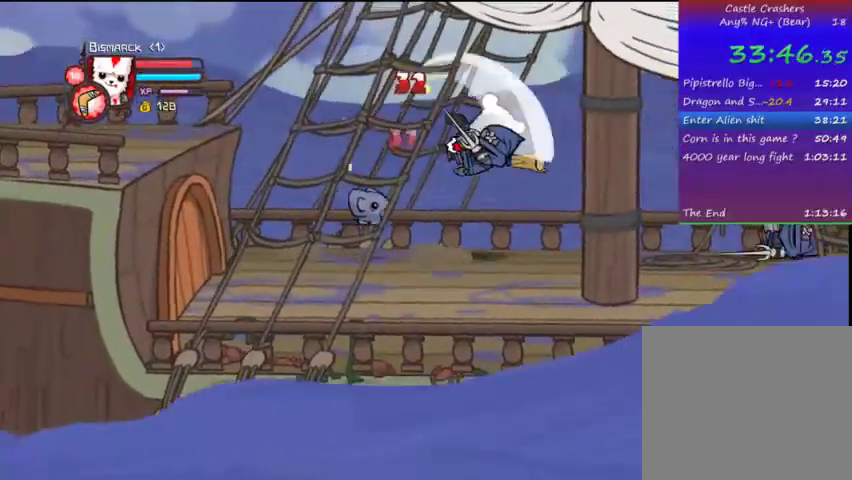
{"buttons": ["SQUARE", "DPAD_RIGHT"], "left_stick": "center", "right_stick": "center", "events": [[33, "DPAD_RIGHT", "up"], [33, "TRIANGLE", "up"], [67, "TRIANGLE", "down"], [167, "TRIANGLE", "up"], [233, "TRIANGLE", "down"], [367, "TRIANGLE", "up"], [433, "DPAD_RIGHT", "down"], [467, "SQUARE", "down"]]}
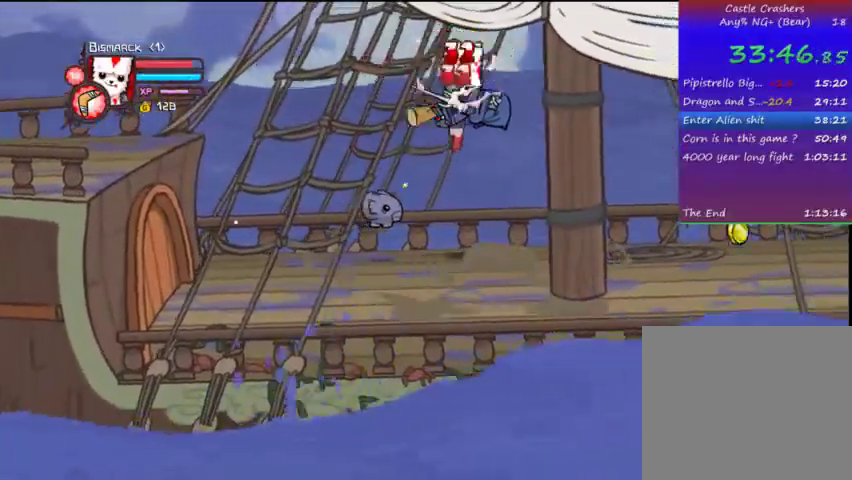
{"buttons": ["DPAD_RIGHT"], "left_stick": "center", "right_stick": "center", "events": [[67, "SQUARE", "up"], [133, "SQUARE", "down"], [267, "SQUARE", "up"], [367, "TRIANGLE", "down"], [467, "TRIANGLE", "up"]]}
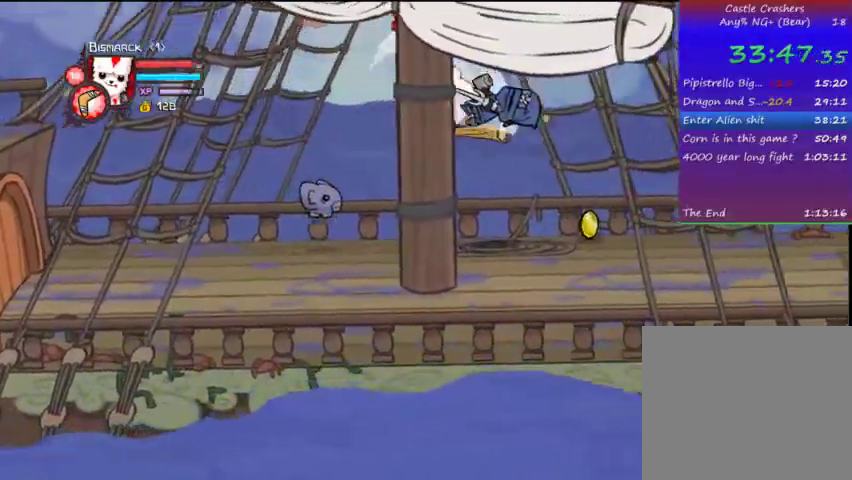
{"buttons": ["SQUARE", "DPAD_RIGHT"], "left_stick": "center", "right_stick": "center", "events": [[67, "TRIANGLE", "down"], [133, "TRIANGLE", "up"], [167, "TRIANGLE", "down"], [233, "DPAD_RIGHT", "up"], [367, "TRIANGLE", "up"], [400, "SQUARE", "down"], [467, "DPAD_RIGHT", "down"]]}
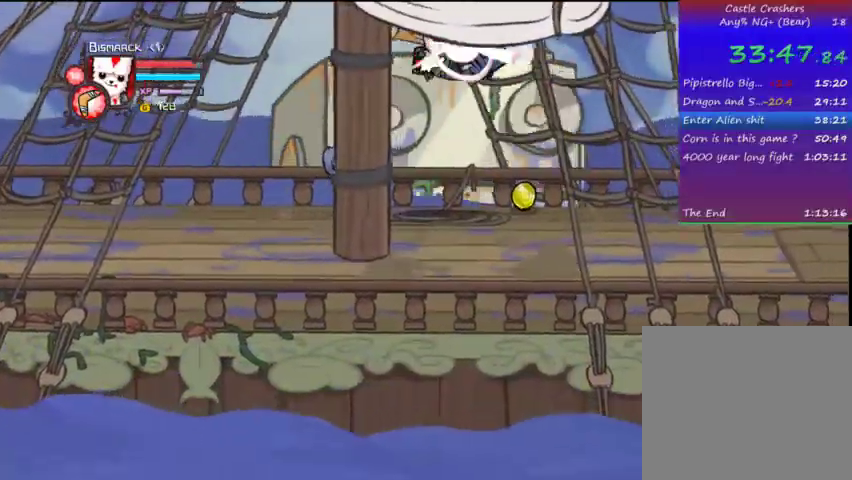
{"buttons": ["DPAD_RIGHT"], "left_stick": "center", "right_stick": "center", "events": [[33, "SQUARE", "up"]]}
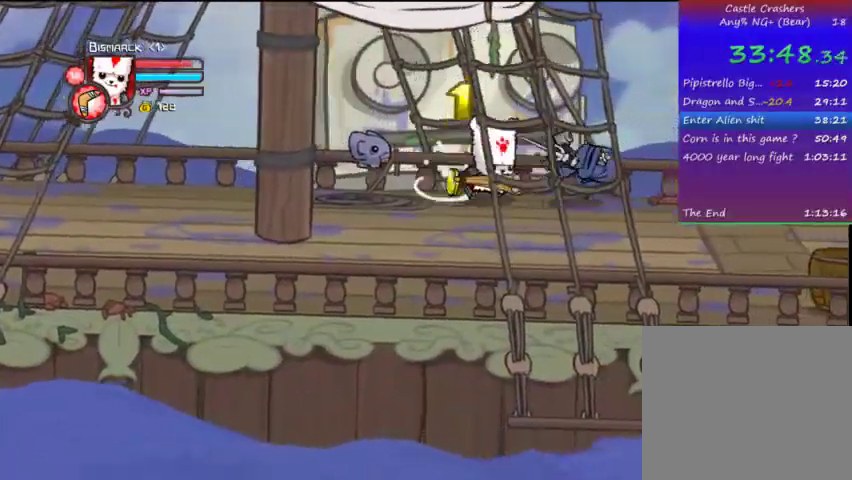
{"buttons": ["DPAD_RIGHT"], "left_stick": "center", "right_stick": "center", "events": []}
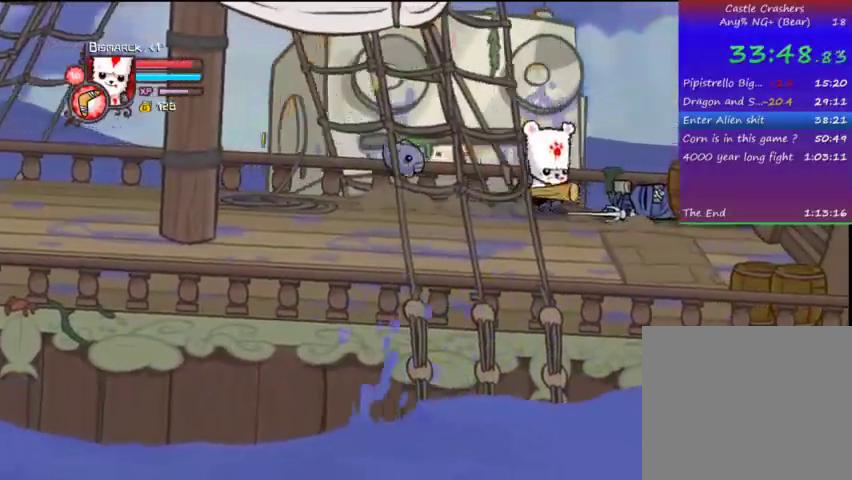
{"buttons": [], "left_stick": "center", "right_stick": "center", "events": [[167, "R2", "down"], [167, "TRIANGLE", "down"], [267, "R2", "up"], [267, "TRIANGLE", "up"], [367, "DPAD_RIGHT", "up"]]}
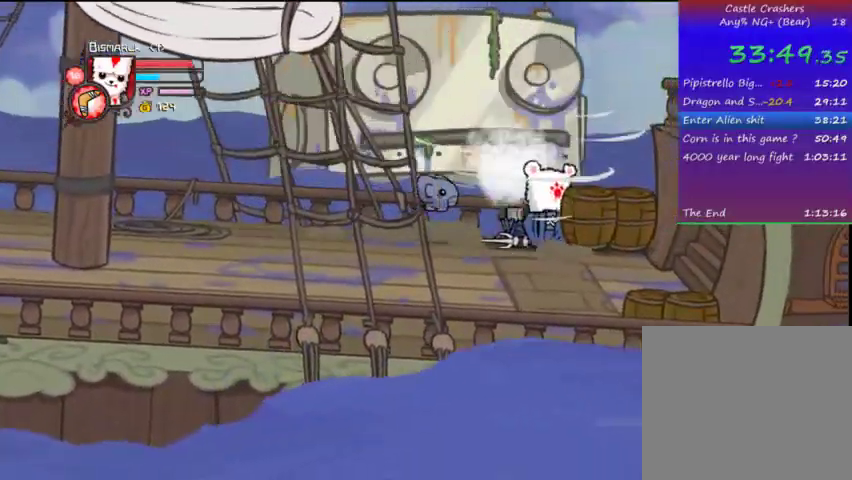
{"buttons": ["DPAD_LEFT"], "left_stick": "center", "right_stick": "center", "events": [[67, "DPAD_DOWN", "down"], [467, "DPAD_DOWN", "up"], [467, "DPAD_LEFT", "down"]]}
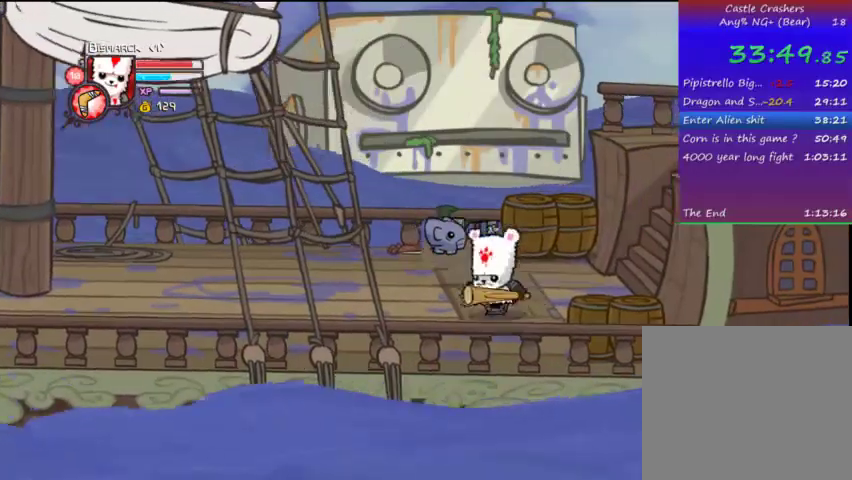
{"buttons": ["DPAD_LEFT"], "left_stick": "center", "right_stick": "center", "events": []}
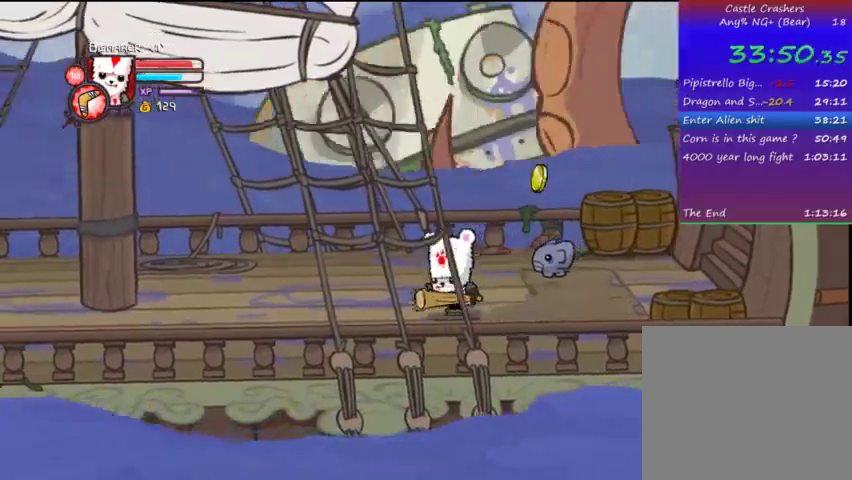
{"buttons": ["DPAD_RIGHT"], "left_stick": "center", "right_stick": "center", "events": [[233, "DPAD_UP", "down"], [267, "DPAD_LEFT", "up"], [333, "DPAD_RIGHT", "down"], [433, "DPAD_UP", "up"]]}